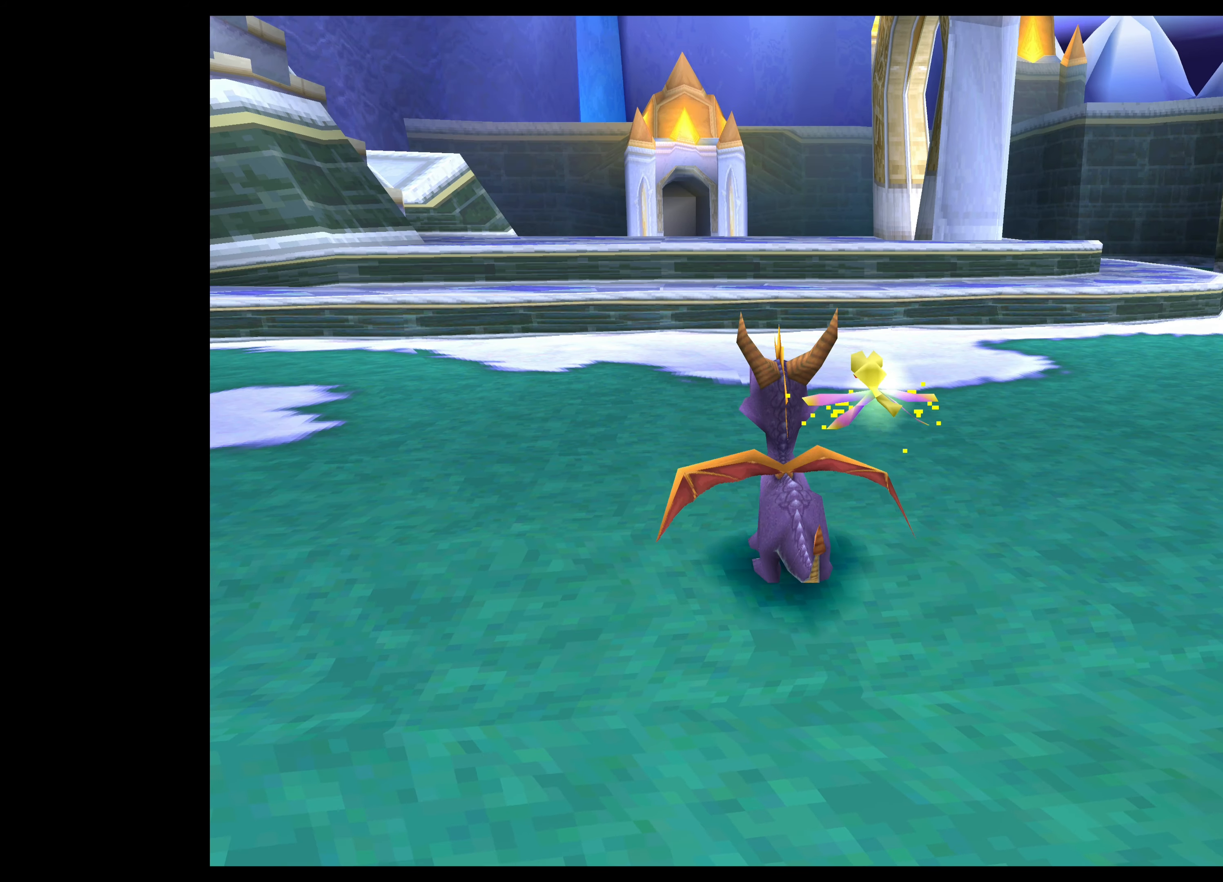
Gameplay with a controller (PlayStation layout); each line is a JSON object with the inputs held at the frame after it (dt_ms = milliseconds from this image to that frame). "events" lists button and stick changes between this image and that frame as [ms after this image, input, new state], when the widget could be followed in between. Not read: L2 L3 R2 R3.
{"dt_ms": 500, "buttons": [], "left_stick": "up", "right_stick": "center", "events": [[67, "left_stick", "up"]]}
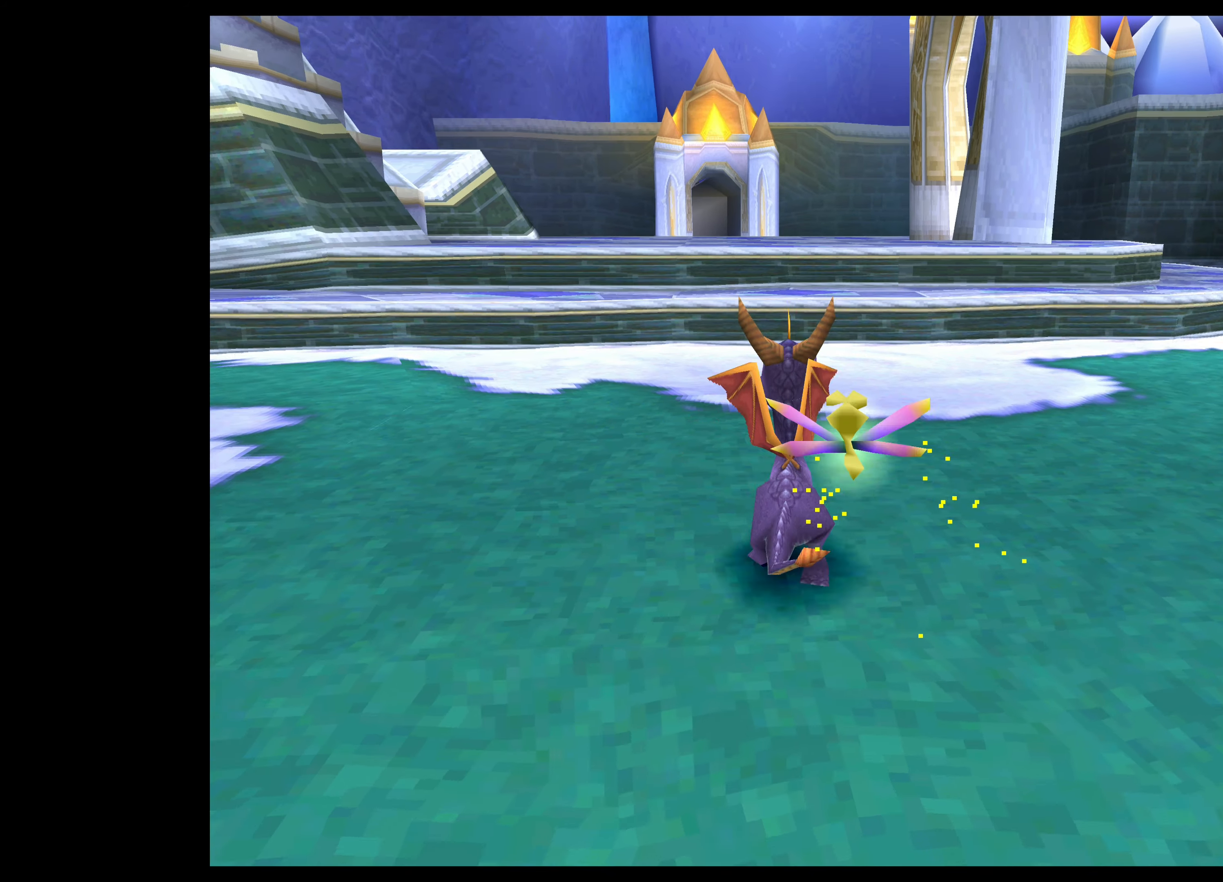
{"dt_ms": 500, "buttons": [], "left_stick": "up", "right_stick": "center", "events": []}
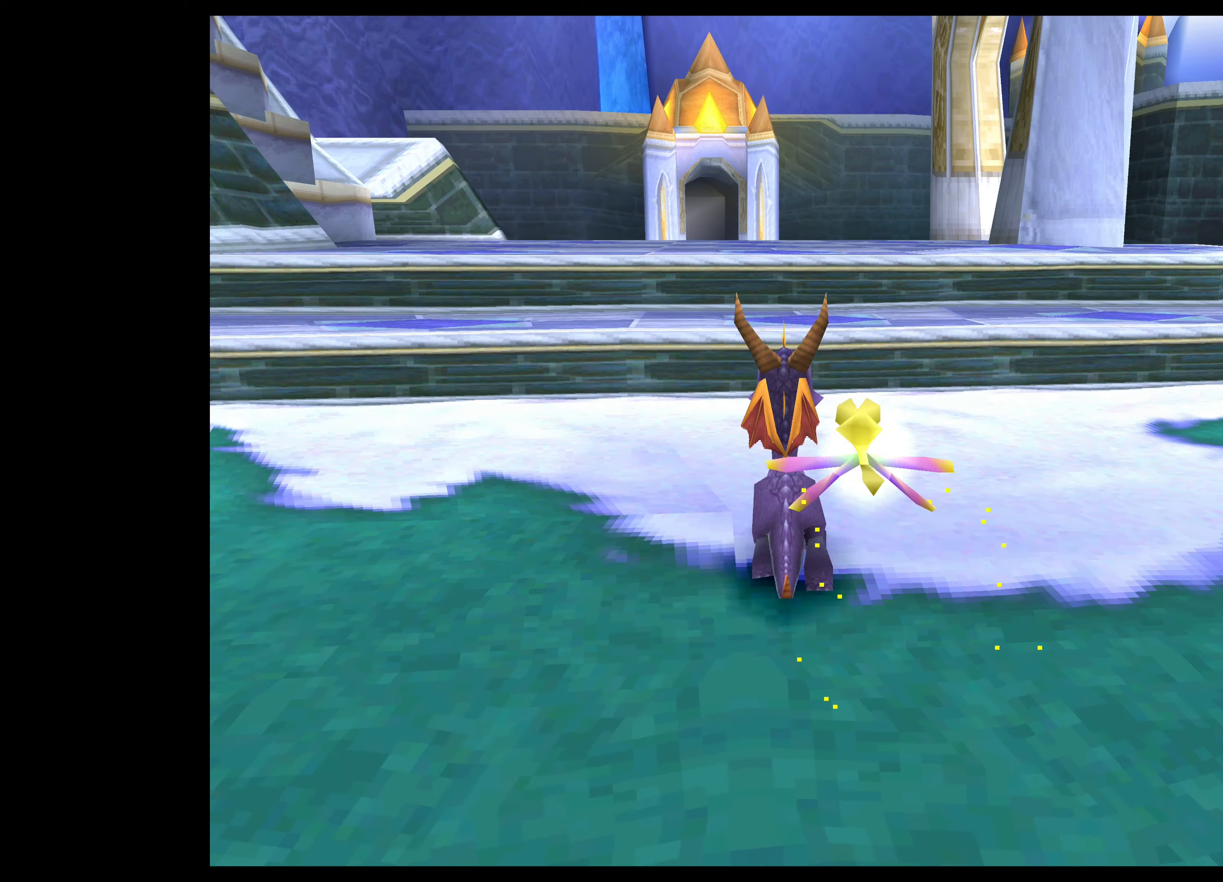
{"dt_ms": 500, "buttons": [], "left_stick": "up", "right_stick": "center", "events": [[200, "CROSS", "down"], [417, "CROSS", "up"]]}
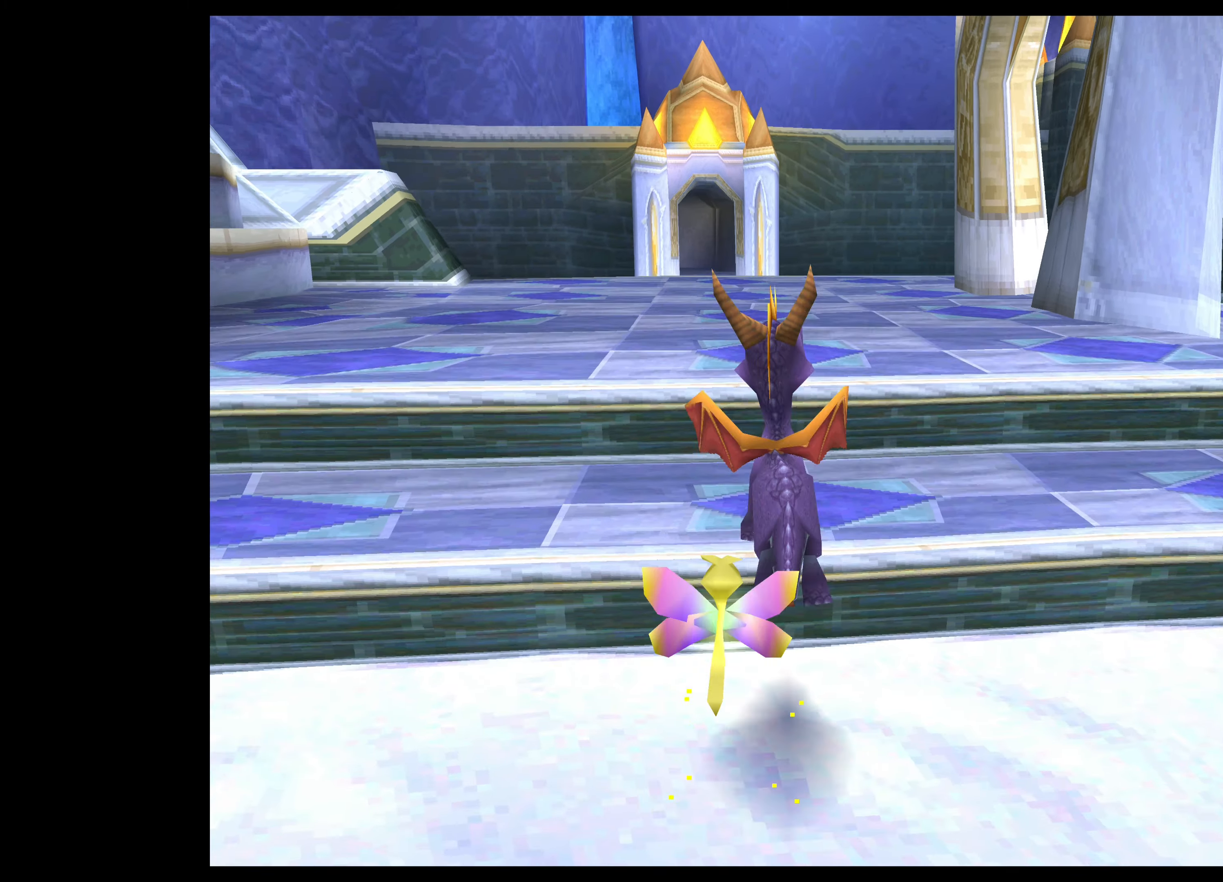
{"dt_ms": 500, "buttons": [], "left_stick": "up", "right_stick": "center", "events": []}
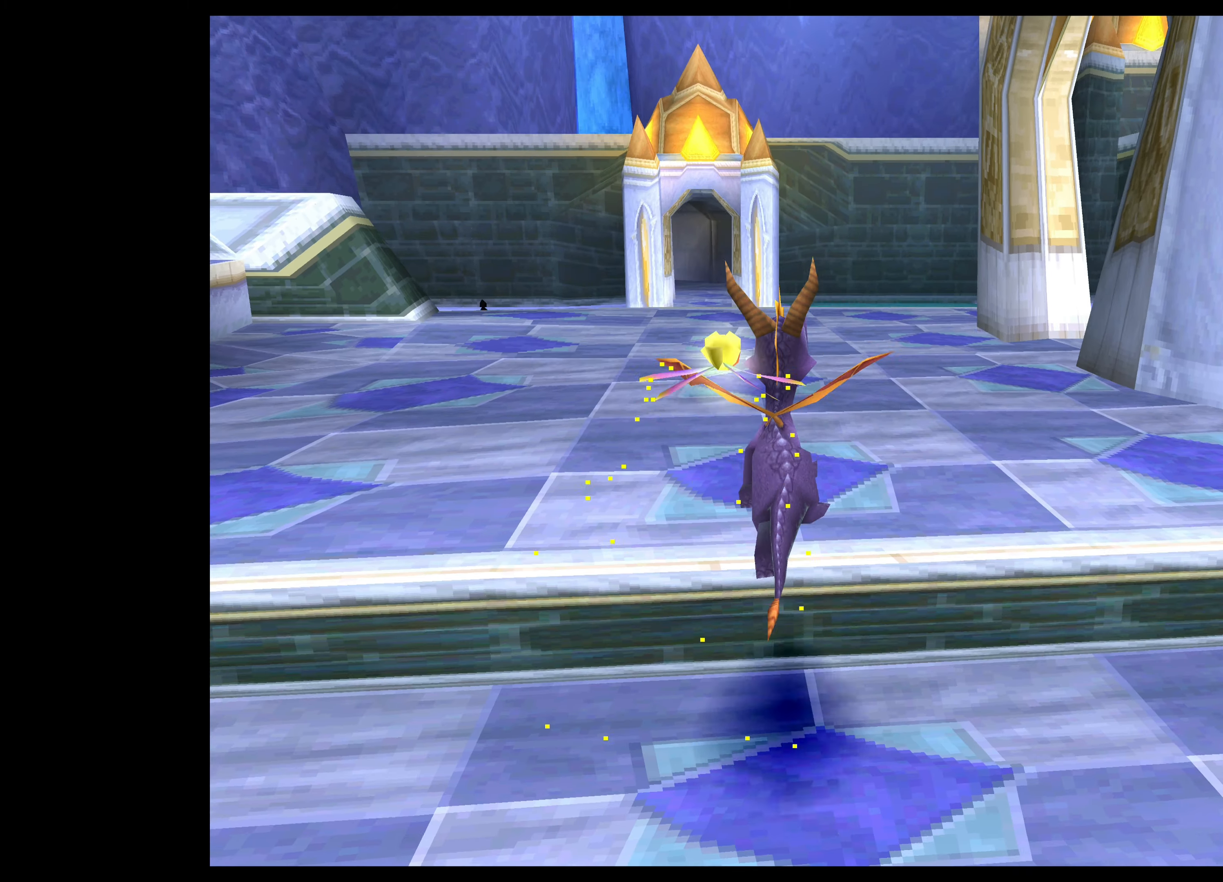
{"dt_ms": 500, "buttons": [], "left_stick": "up", "right_stick": "center", "events": []}
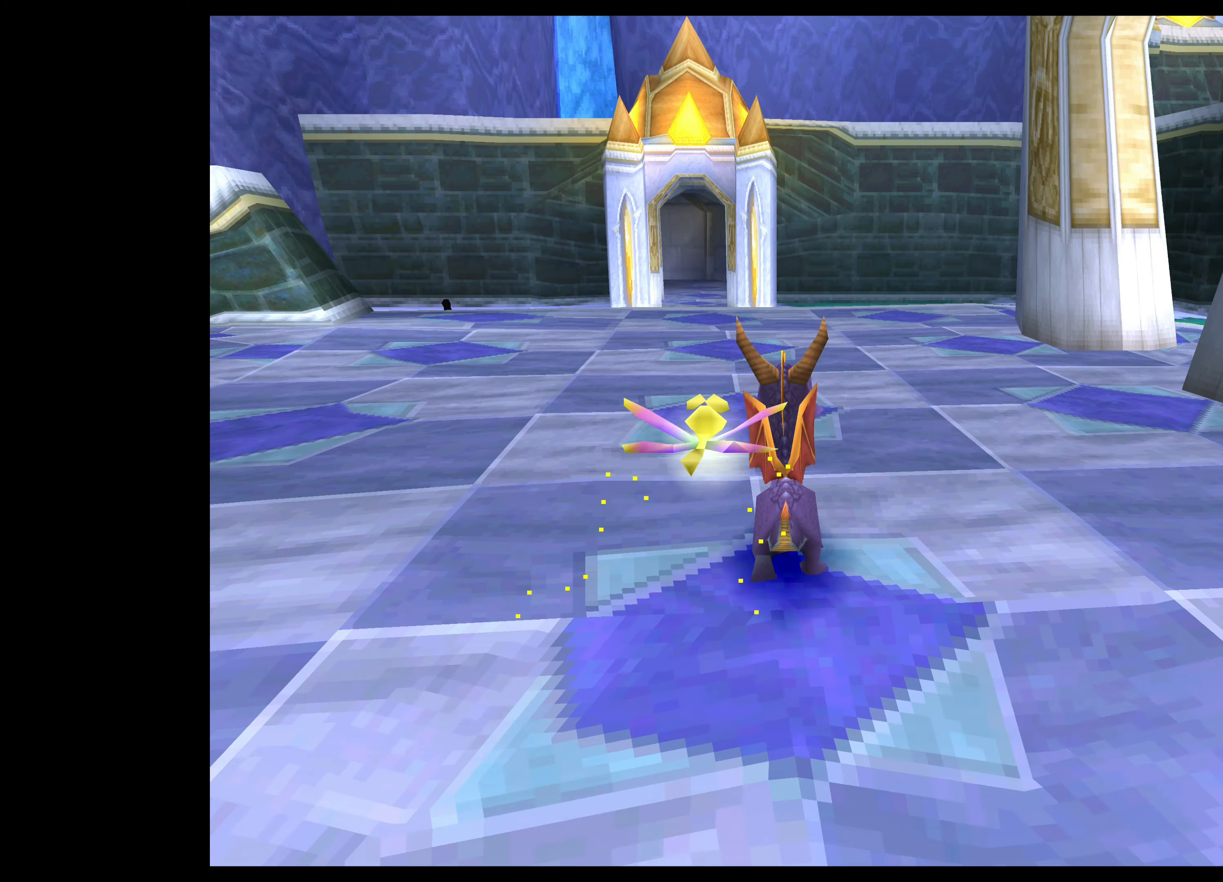
{"dt_ms": 500, "buttons": ["SQUARE"], "left_stick": "up", "right_stick": "center", "events": [[234, "SQUARE", "down"]]}
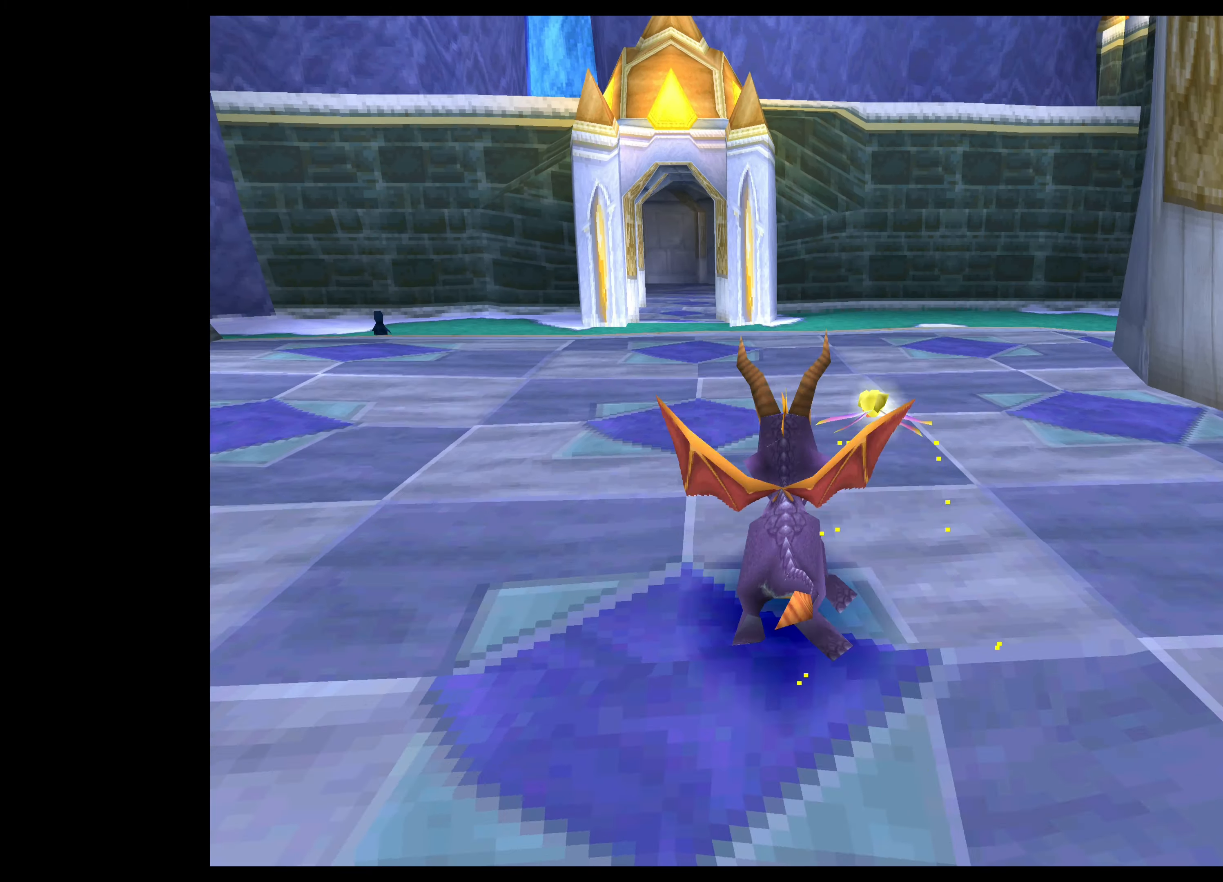
{"dt_ms": 500, "buttons": [], "left_stick": "center", "right_stick": "center", "events": [[134, "SQUARE", "up"], [284, "left_stick", "up-left"], [384, "left_stick", "center"]]}
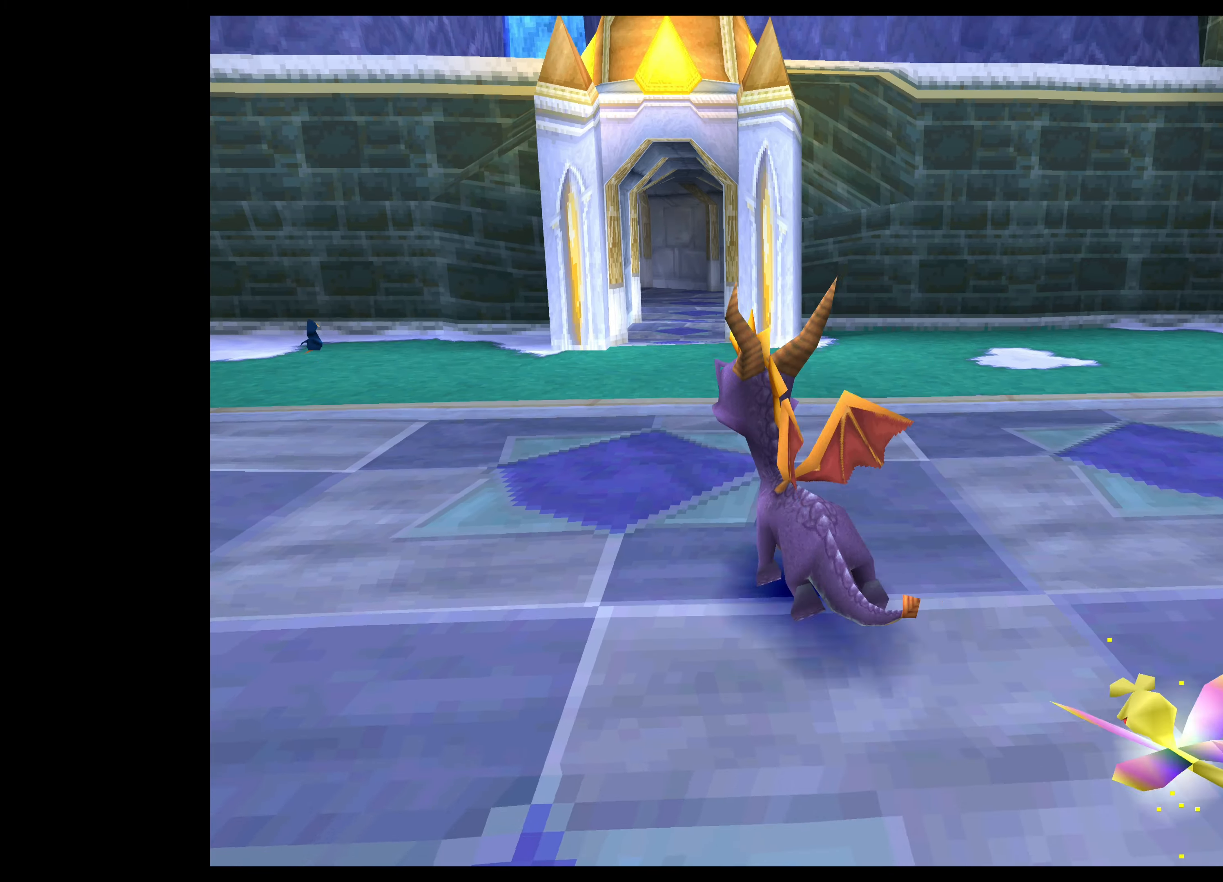
{"dt_ms": 500, "buttons": [], "left_stick": "center", "right_stick": "center", "events": []}
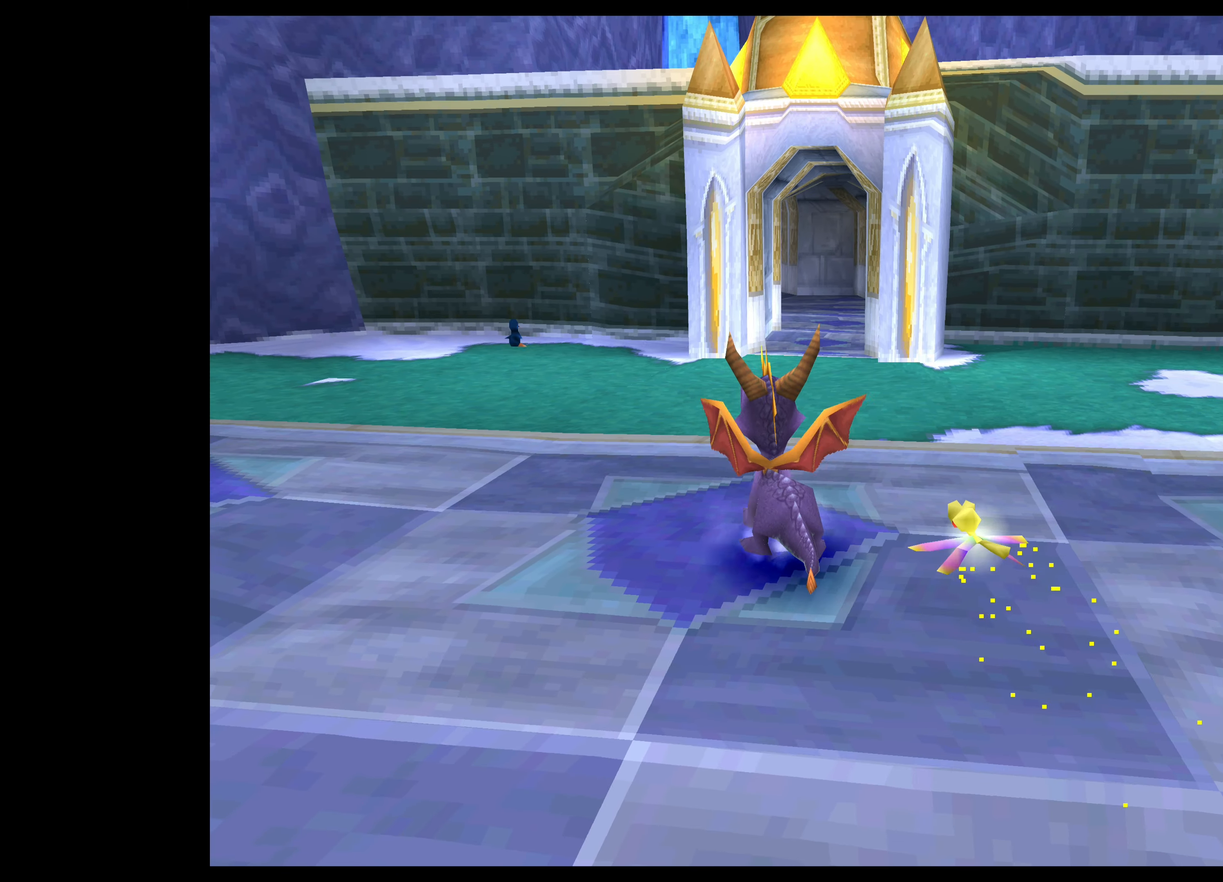
{"dt_ms": 500, "buttons": ["SQUARE"], "left_stick": "up", "right_stick": "center", "events": [[100, "left_stick", "up"], [134, "SQUARE", "down"]]}
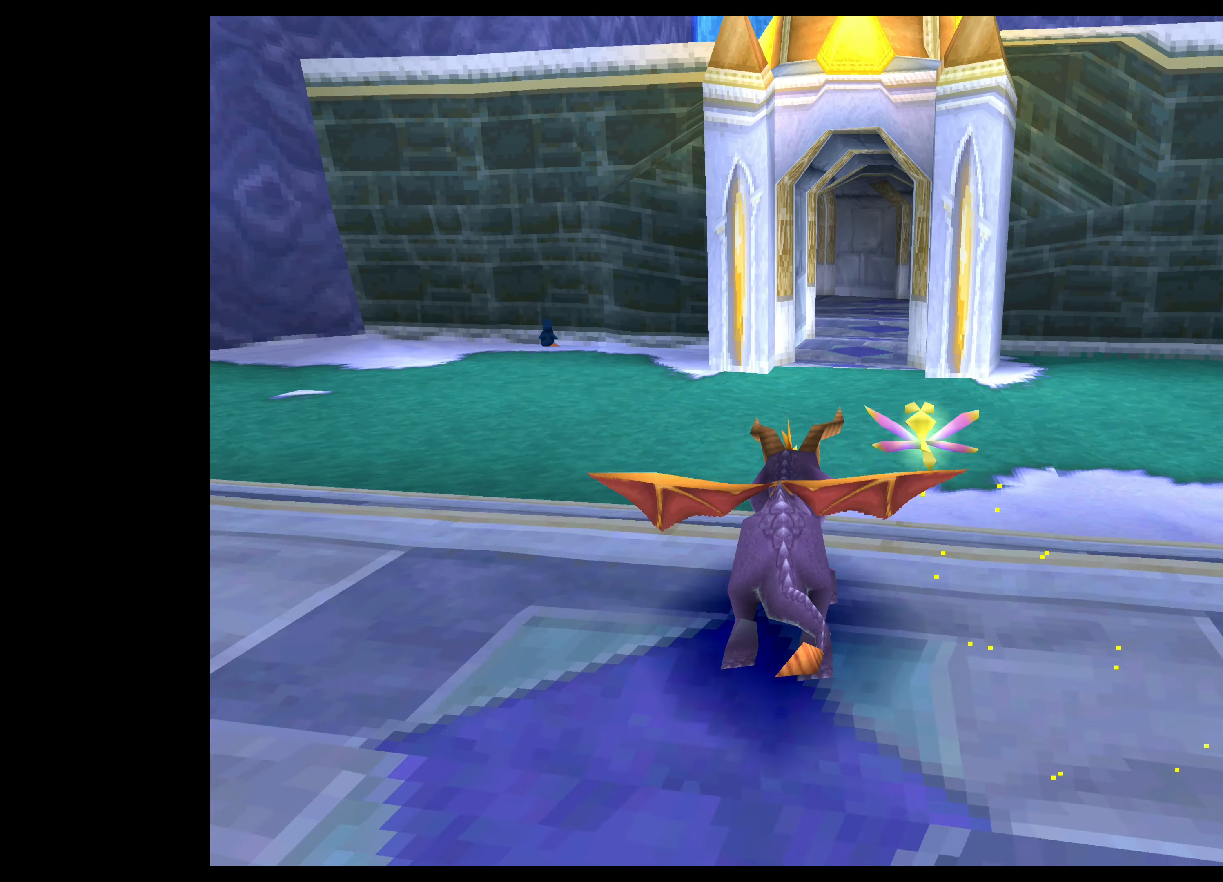
{"dt_ms": 500, "buttons": ["SQUARE"], "left_stick": "up-left", "right_stick": "center", "events": [[50, "left_stick", "up-left"]]}
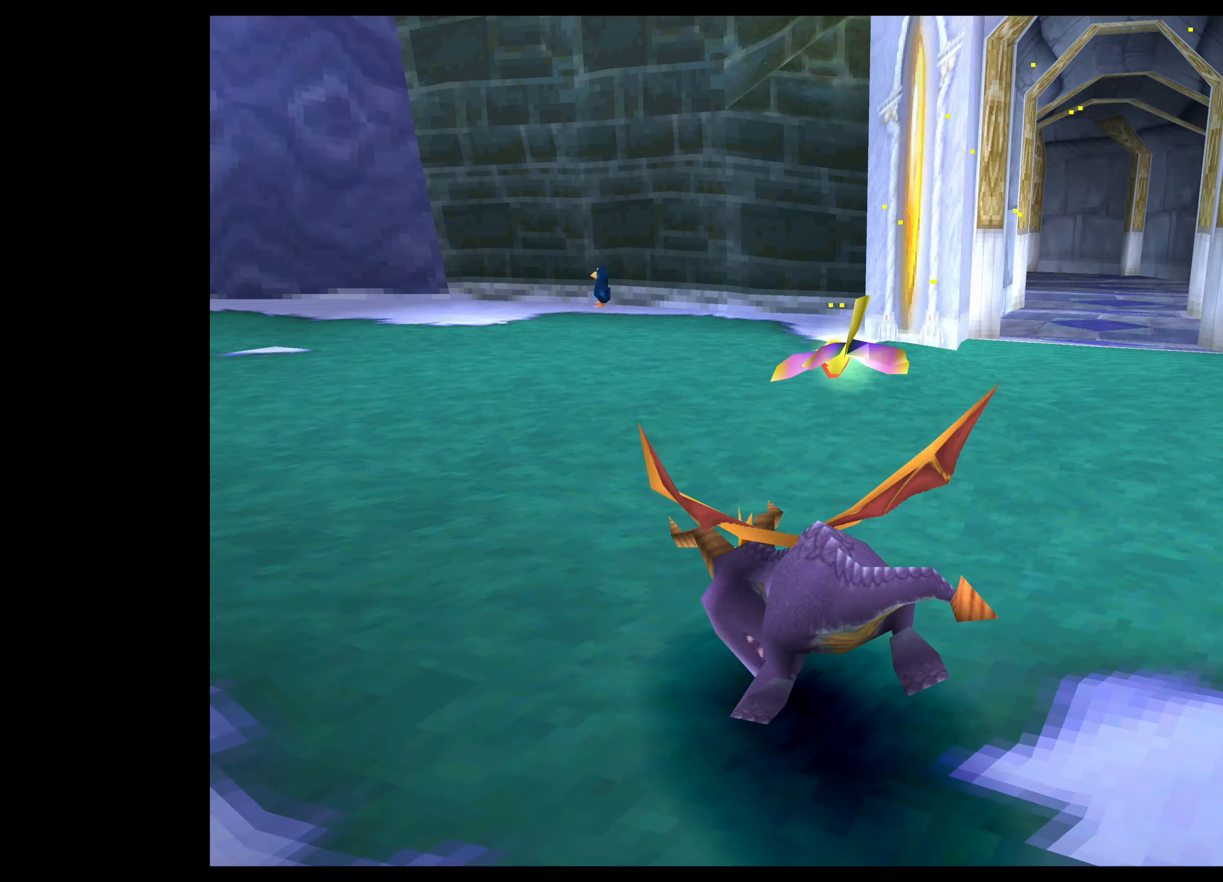
{"dt_ms": 500, "buttons": [], "left_stick": "up", "right_stick": "center", "events": [[266, "left_stick", "up"], [500, "SQUARE", "up"]]}
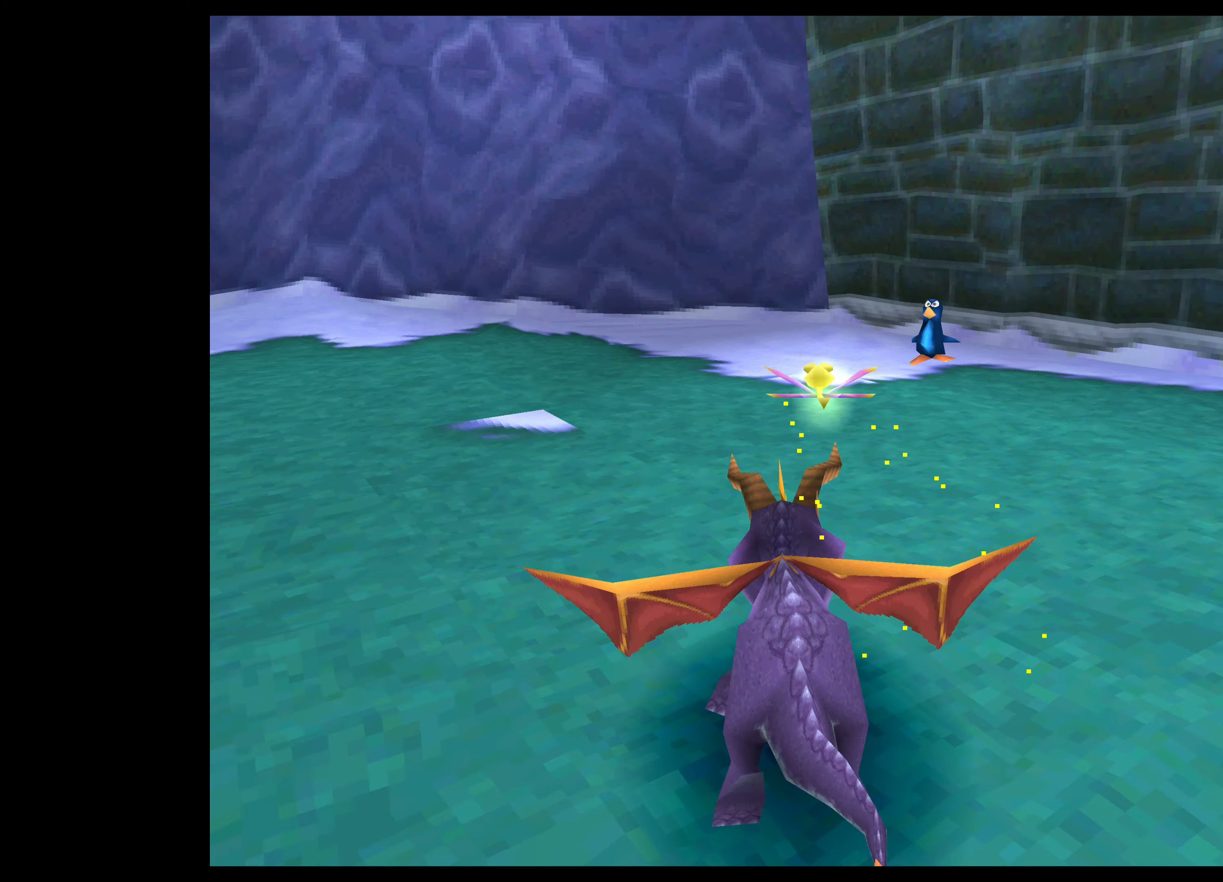
{"dt_ms": 500, "buttons": [], "left_stick": "up-left", "right_stick": "center", "events": [[150, "left_stick", "up-right"], [233, "CIRCLE", "down"], [316, "left_stick", "up"], [366, "CIRCLE", "up"], [500, "left_stick", "up-left"]]}
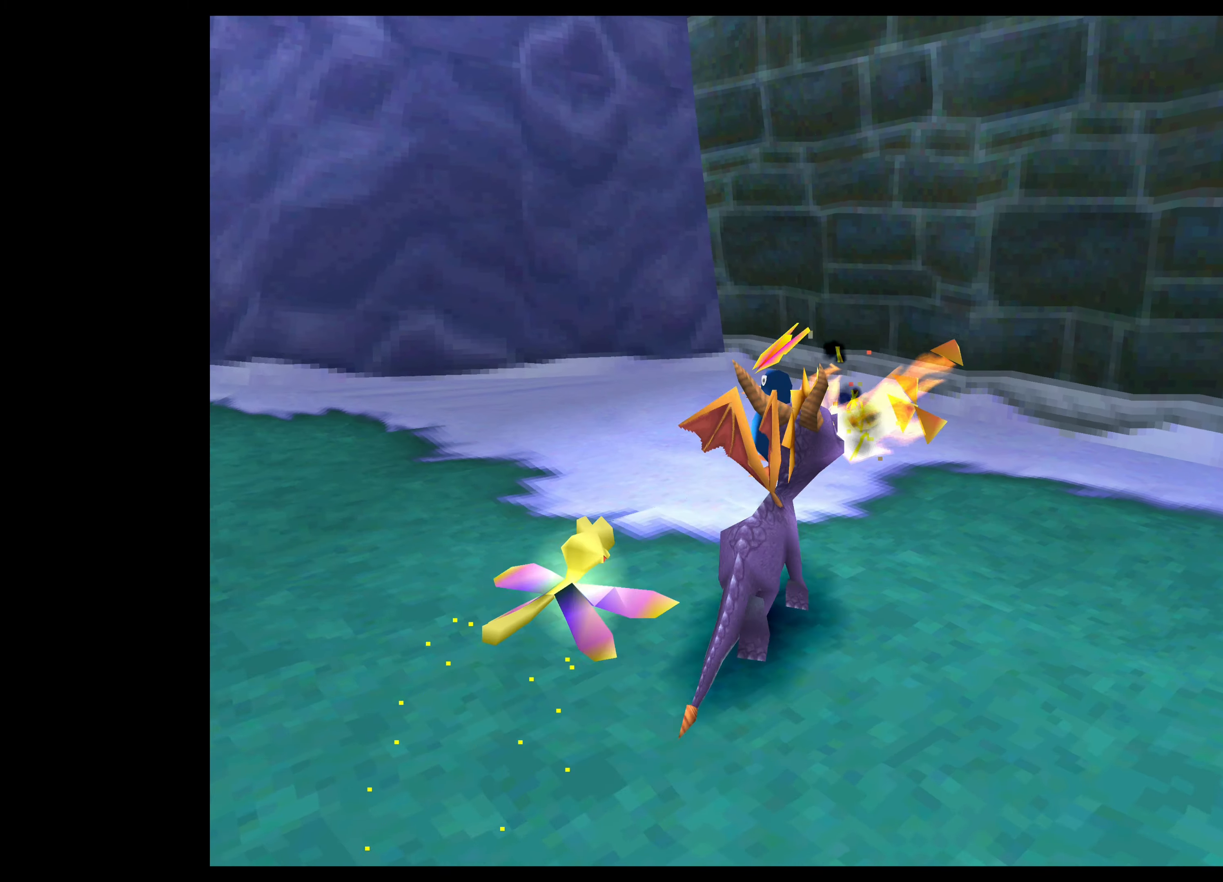
{"dt_ms": 500, "buttons": [], "left_stick": "left", "right_stick": "center", "events": [[183, "left_stick", "left"]]}
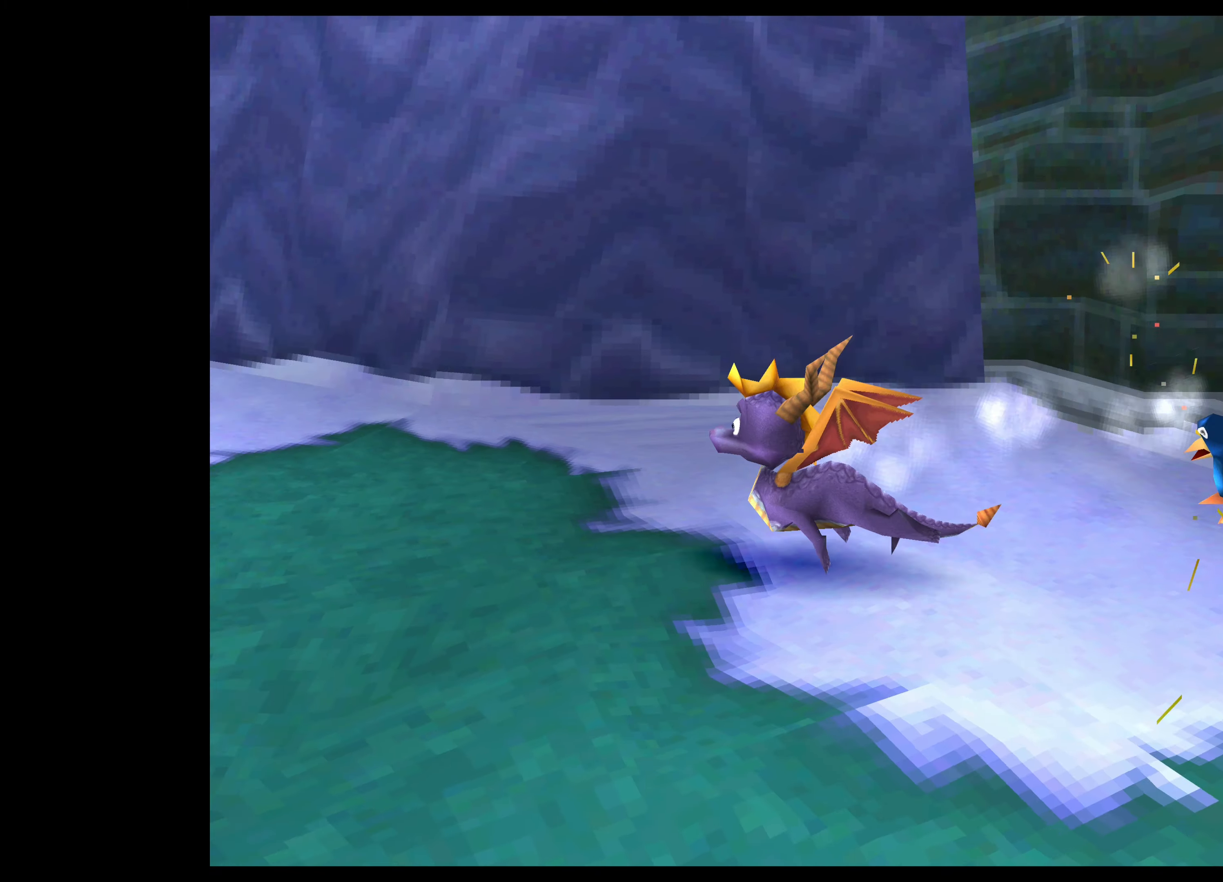
{"dt_ms": 500, "buttons": ["SQUARE"], "left_stick": "left", "right_stick": "center", "events": [[16, "SQUARE", "down"]]}
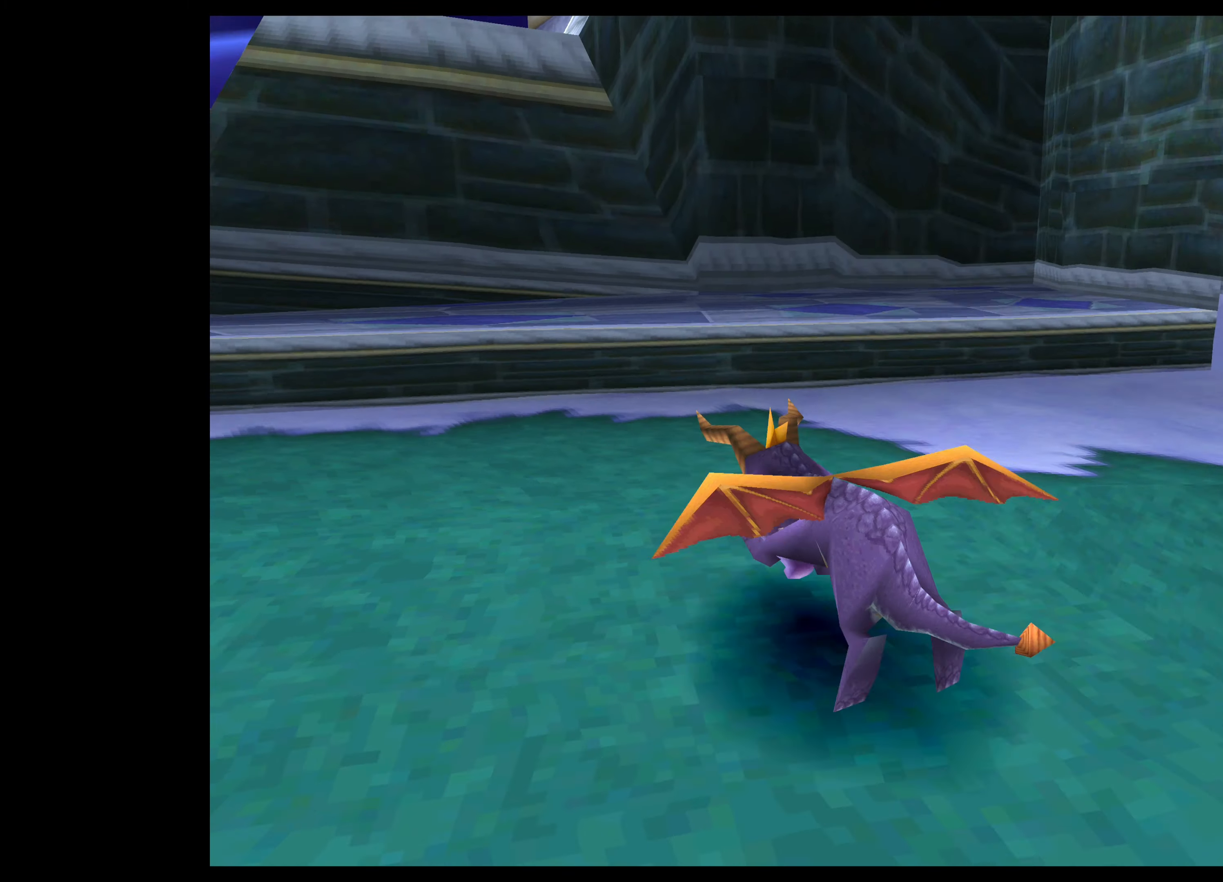
{"dt_ms": 500, "buttons": ["TOUCHPAD"], "left_stick": "center", "right_stick": "center", "events": [[33, "SQUARE", "up"], [100, "left_stick", "center"], [416, "TOUCHPAD", "down"]]}
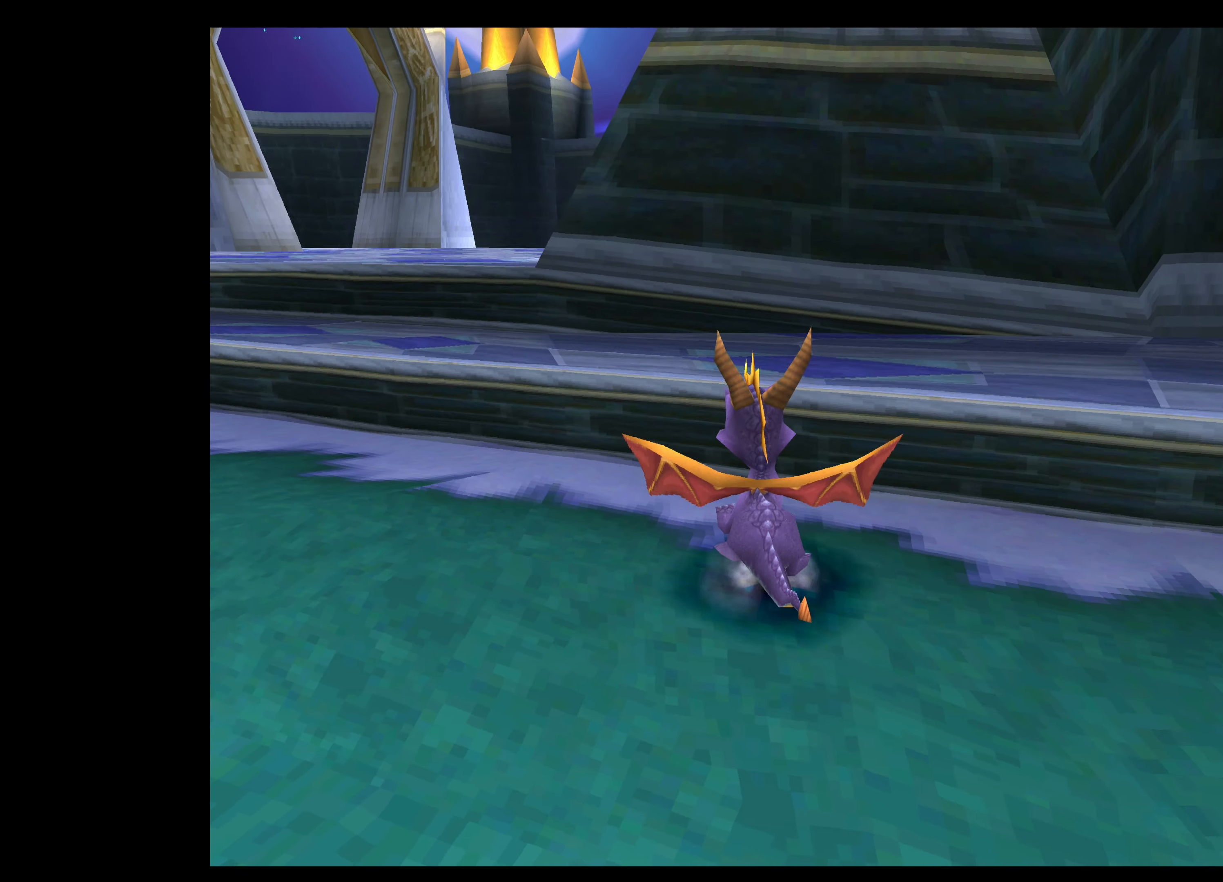
{"dt_ms": 500, "buttons": [], "left_stick": "center", "right_stick": "center", "events": [[83, "TOUCHPAD", "up"]]}
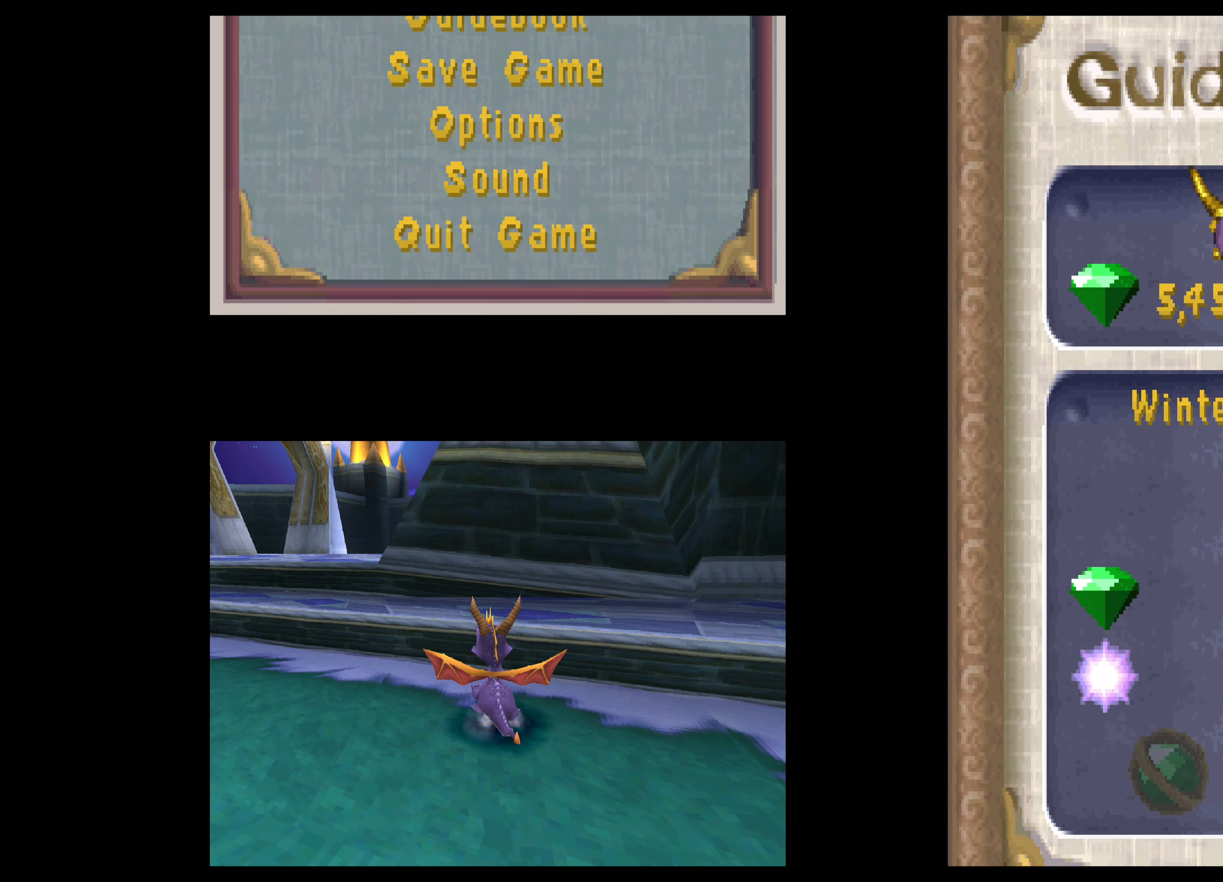
{"dt_ms": 500, "buttons": [], "left_stick": "center", "right_stick": "center", "events": []}
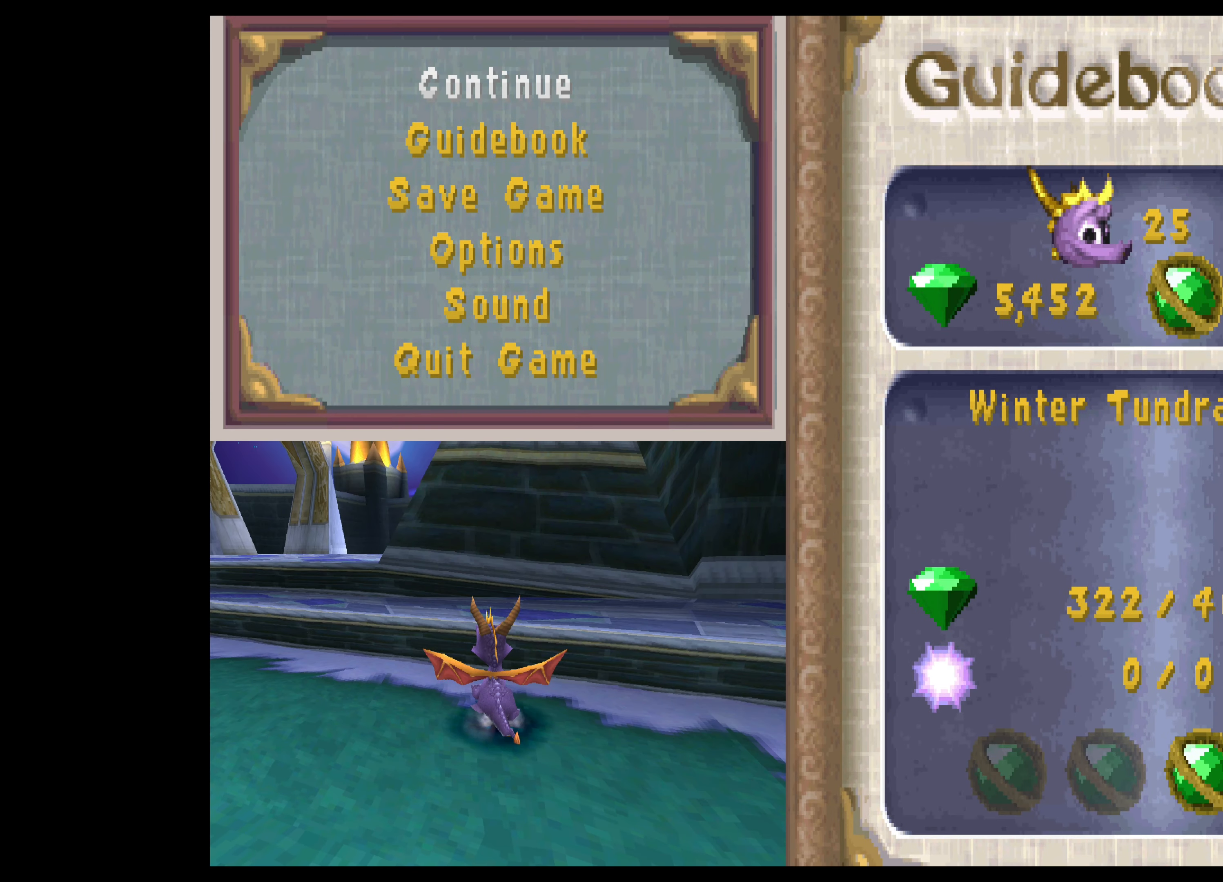
{"dt_ms": 500, "buttons": [], "left_stick": "center", "right_stick": "center", "events": []}
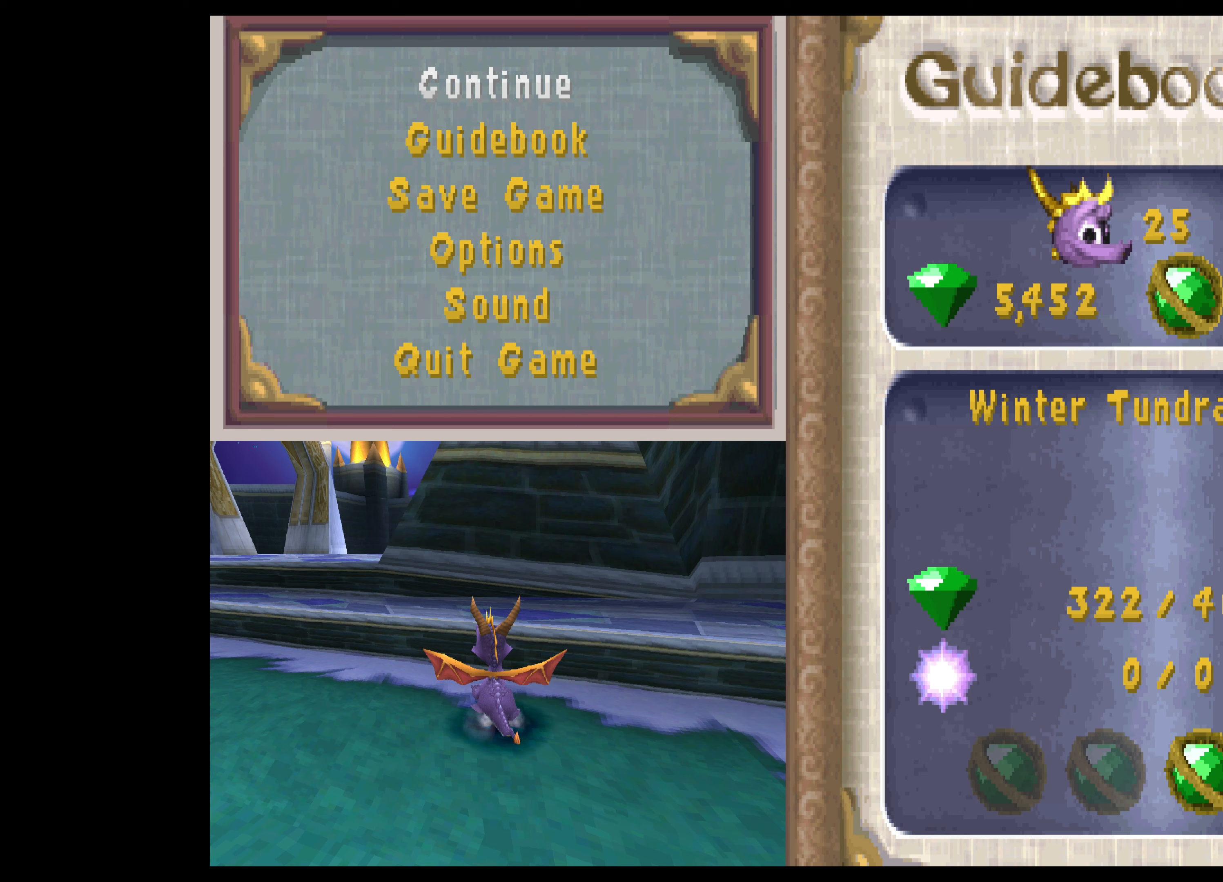
{"dt_ms": 500, "buttons": [], "left_stick": "center", "right_stick": "center", "events": []}
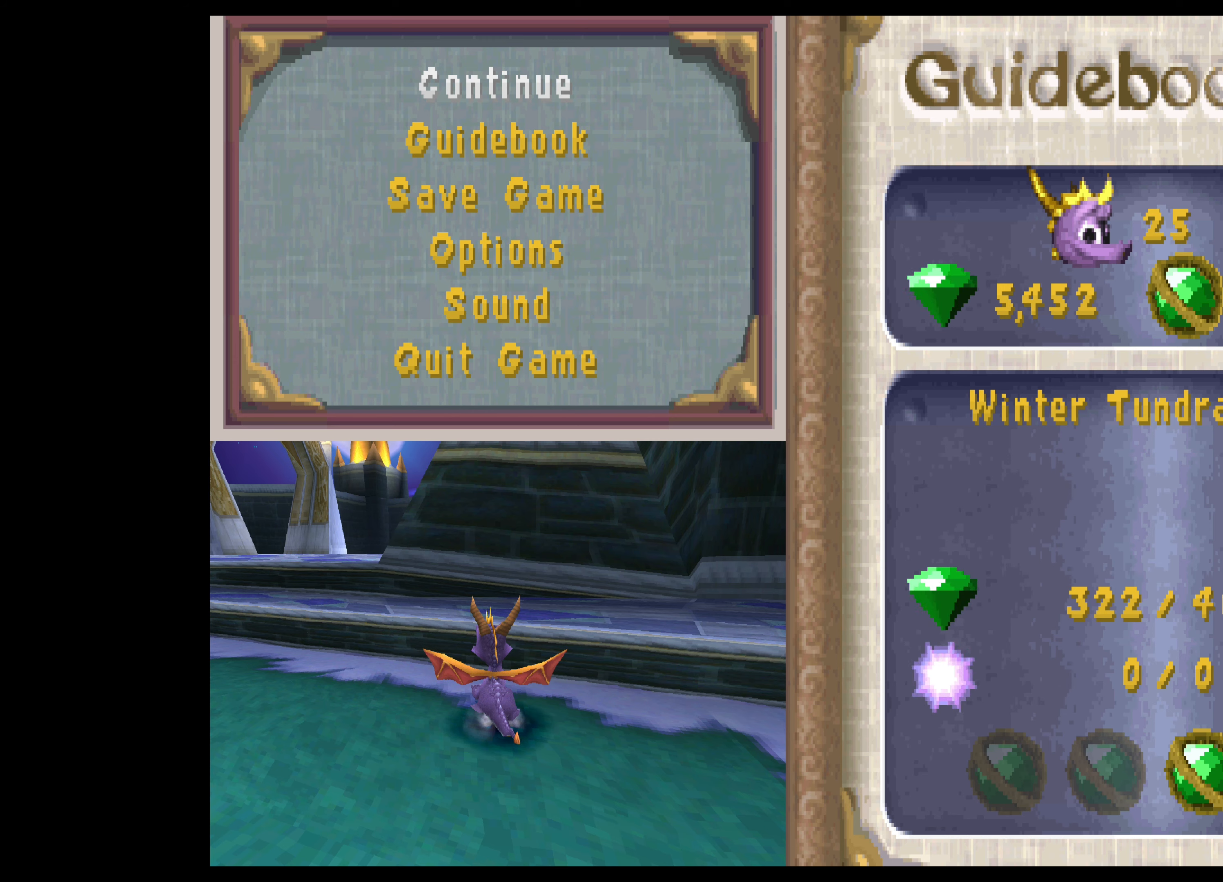
{"dt_ms": 500, "buttons": [], "left_stick": "center", "right_stick": "center", "events": []}
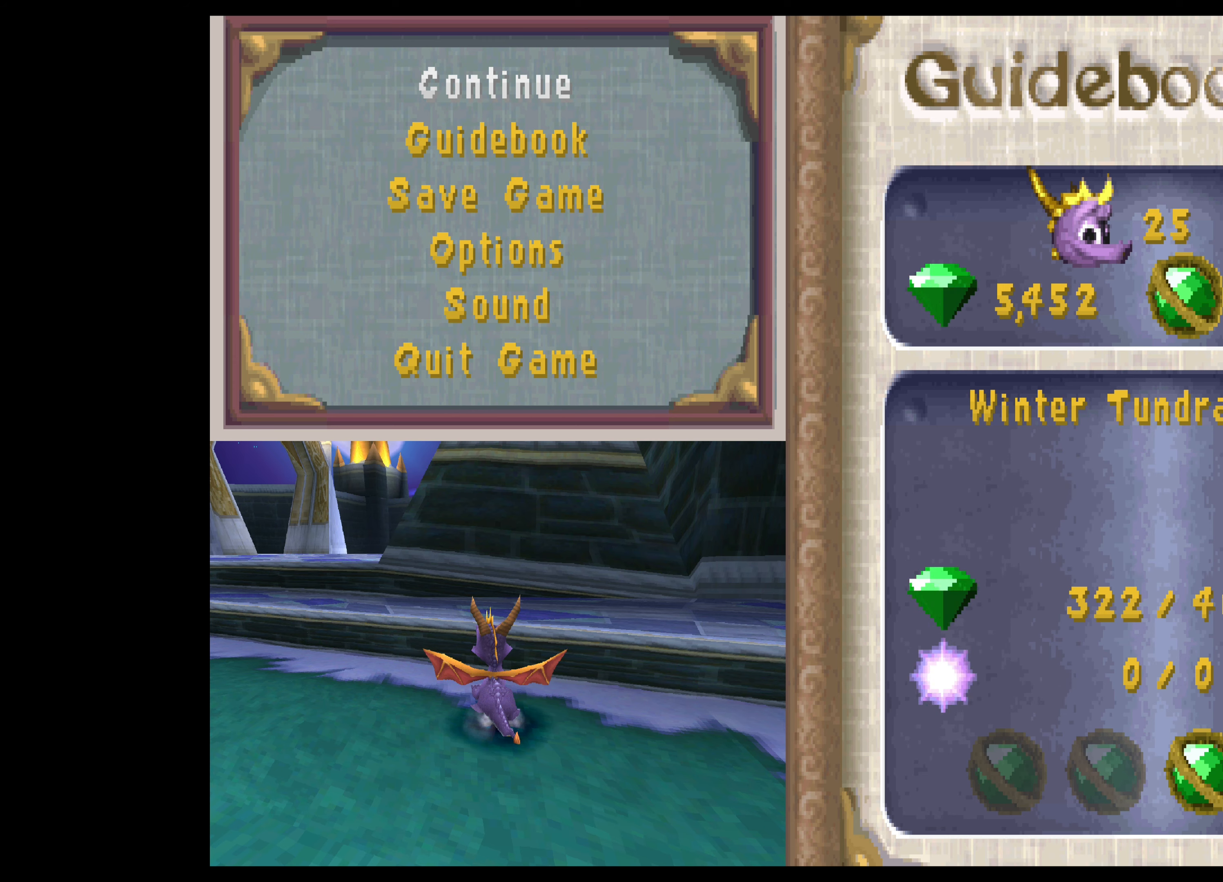
{"dt_ms": 500, "buttons": [], "left_stick": "center", "right_stick": "center", "events": []}
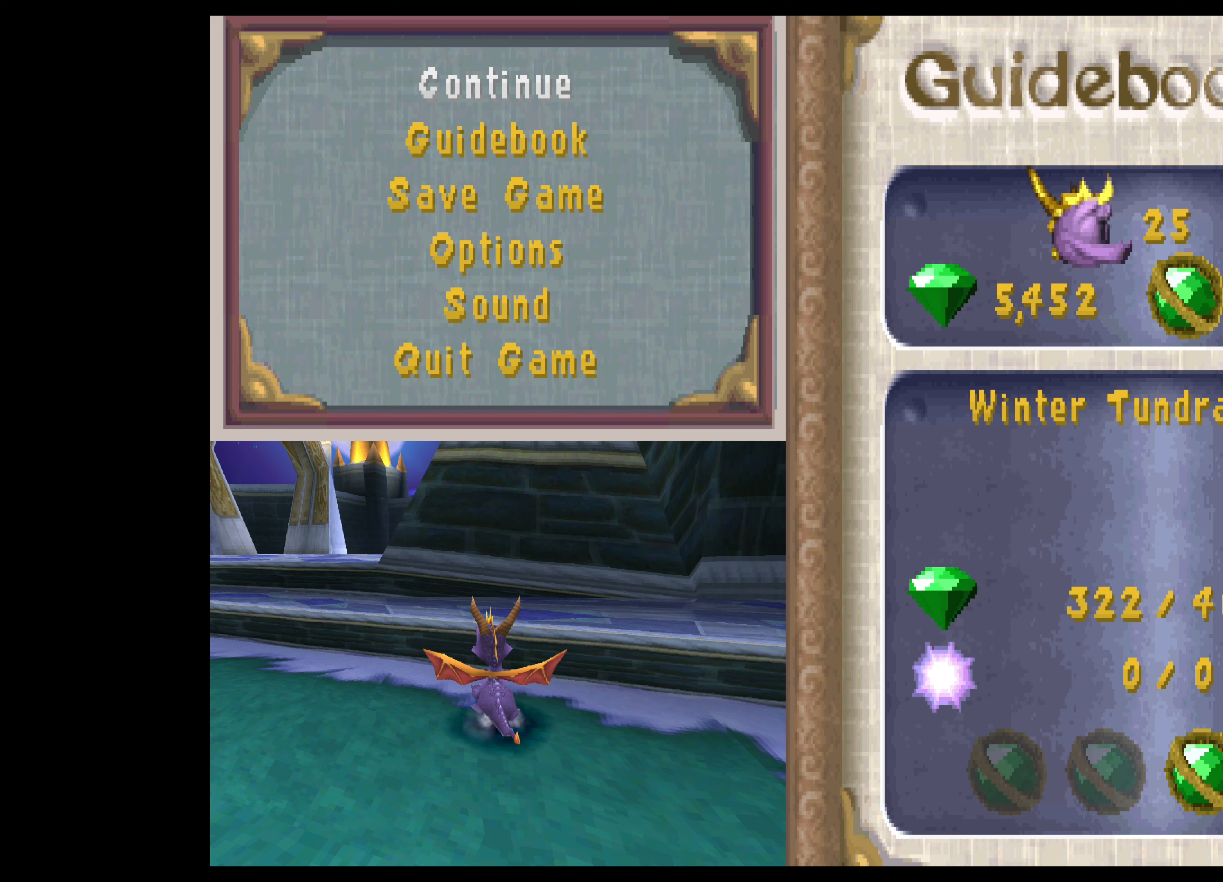
{"dt_ms": 500, "buttons": [], "left_stick": "center", "right_stick": "center", "events": []}
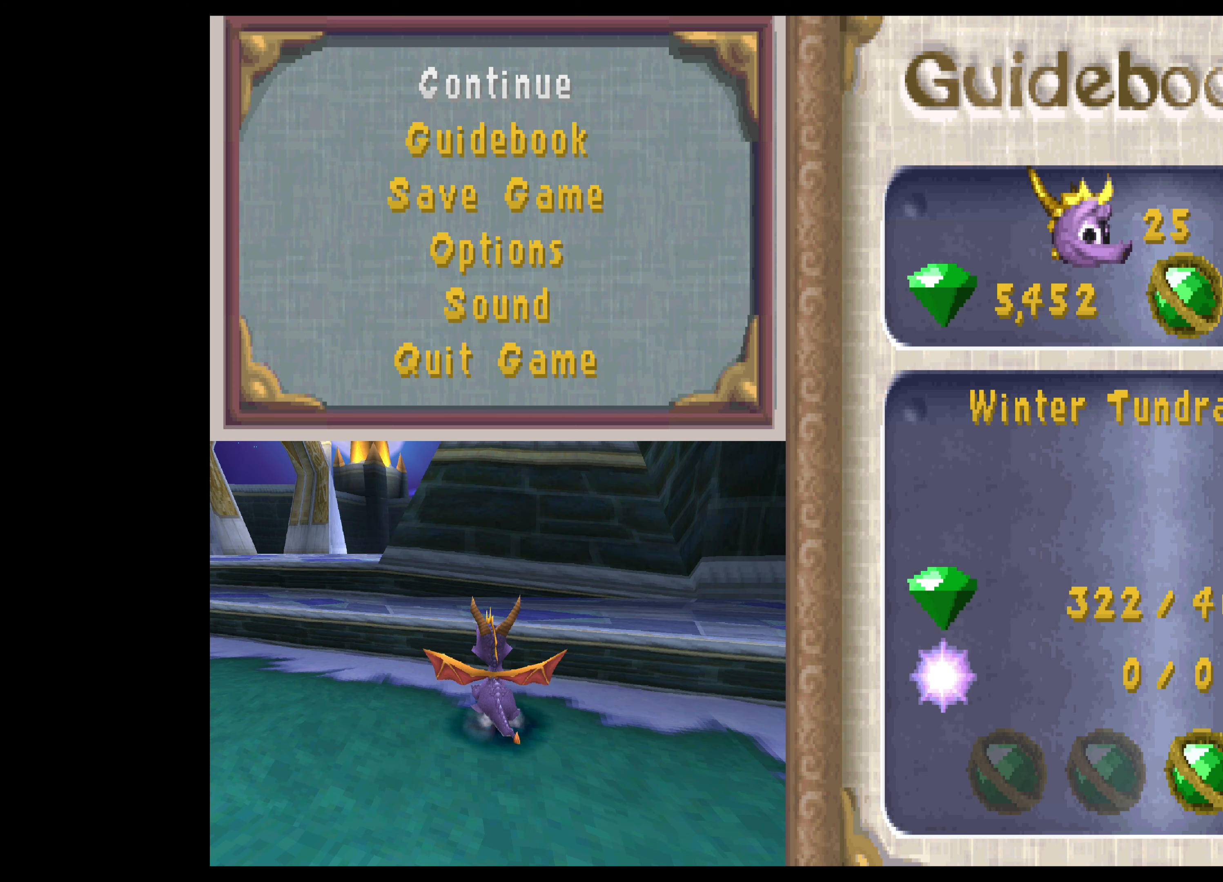
{"dt_ms": 500, "buttons": ["TOUCHPAD"], "left_stick": "center", "right_stick": "center", "events": [[483, "TOUCHPAD", "down"]]}
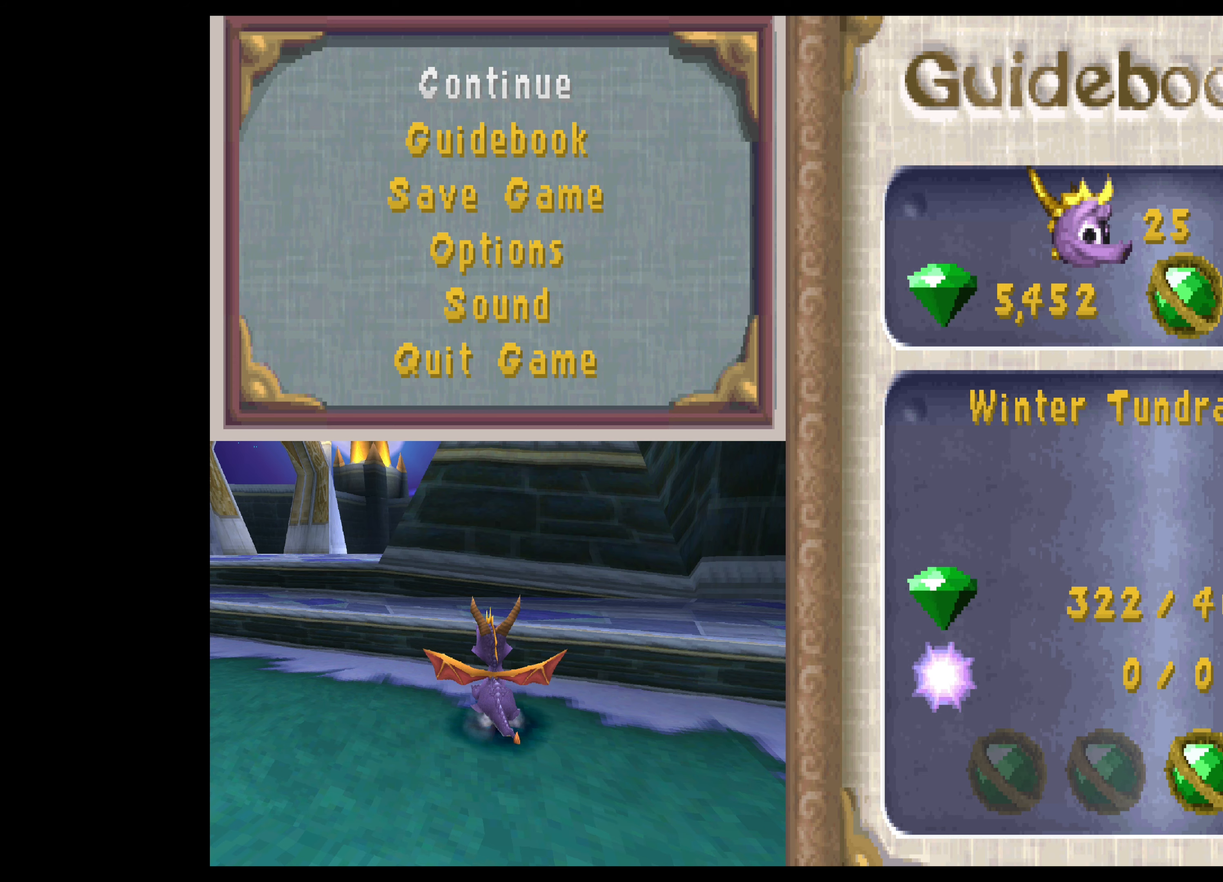
{"dt_ms": 500, "buttons": [], "left_stick": "center", "right_stick": "center", "events": [[167, "TOUCHPAD", "up"]]}
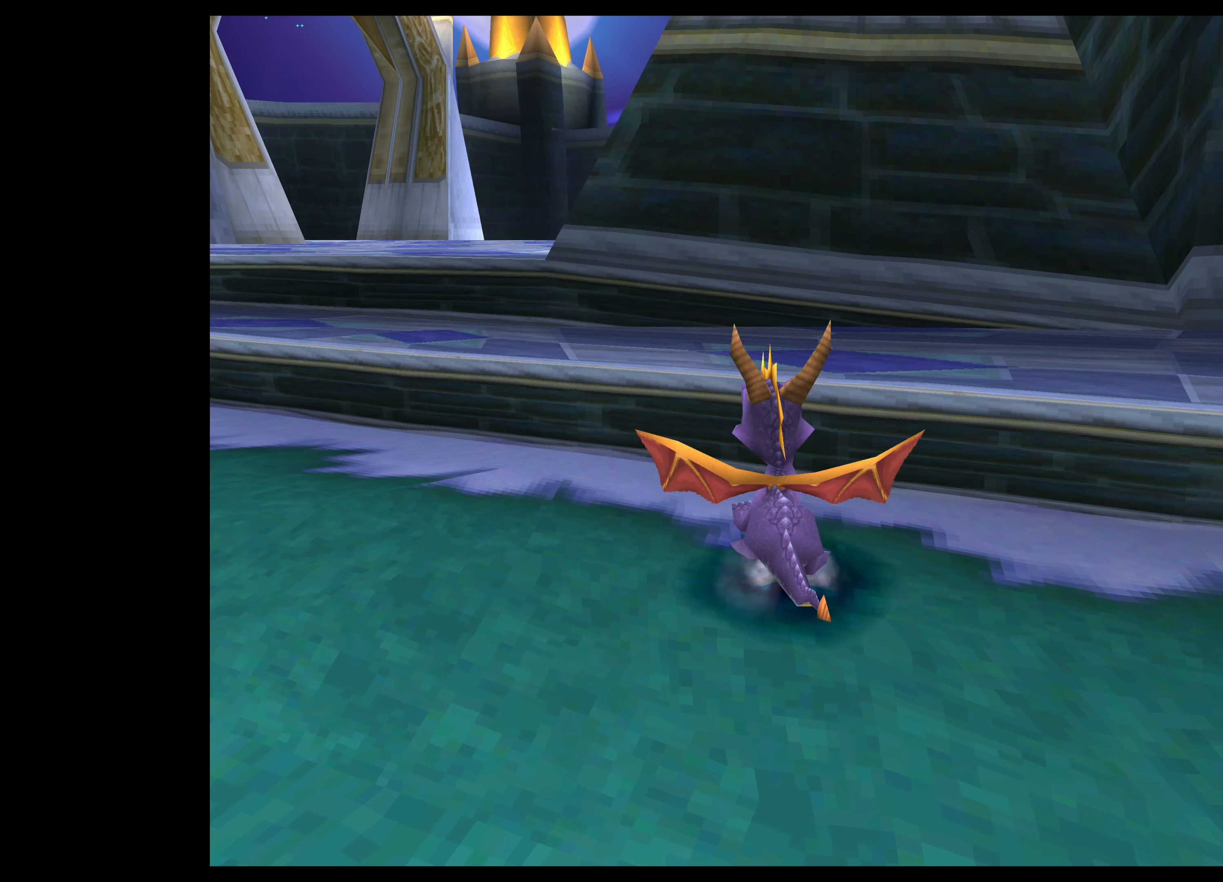
{"dt_ms": 1000, "buttons": [], "left_stick": "center", "right_stick": "center"}
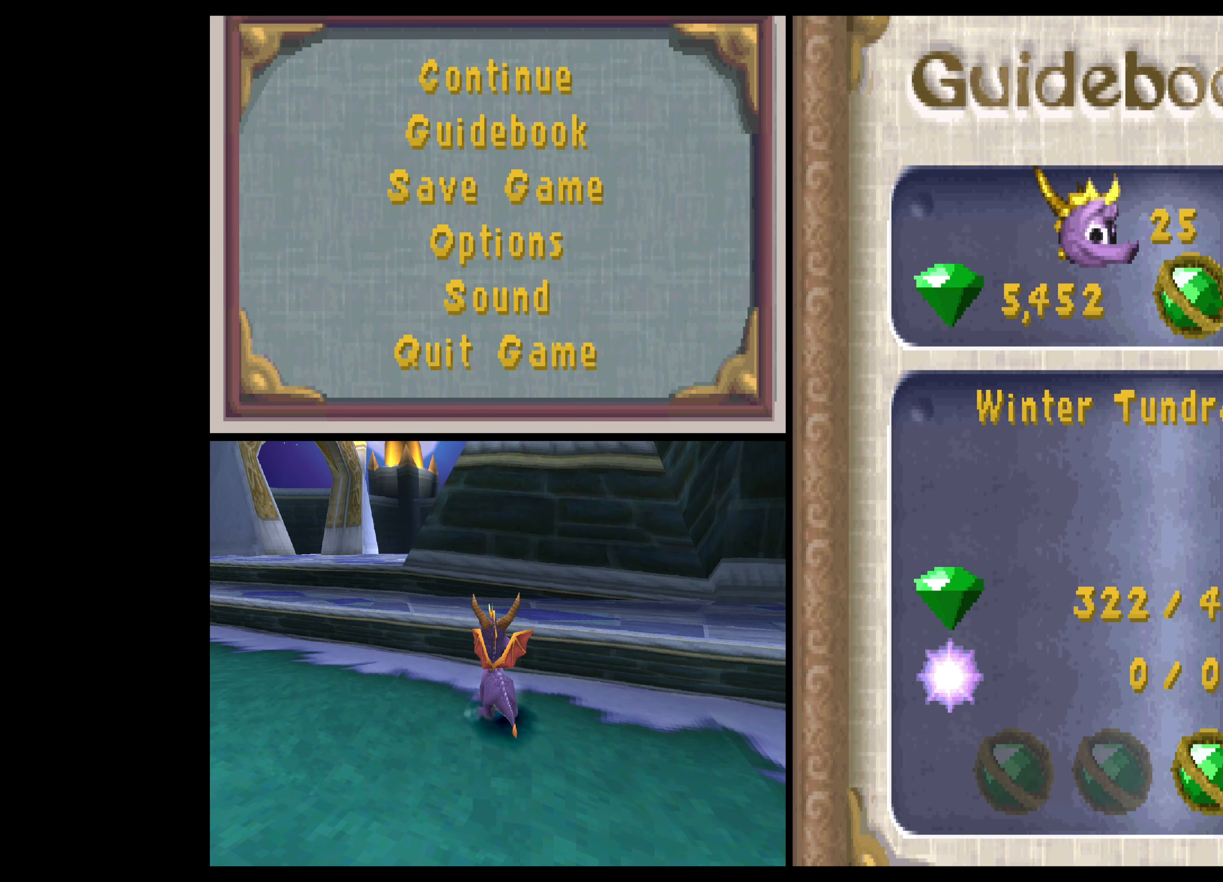
{"dt_ms": 500, "buttons": [], "left_stick": "center", "right_stick": "center", "events": []}
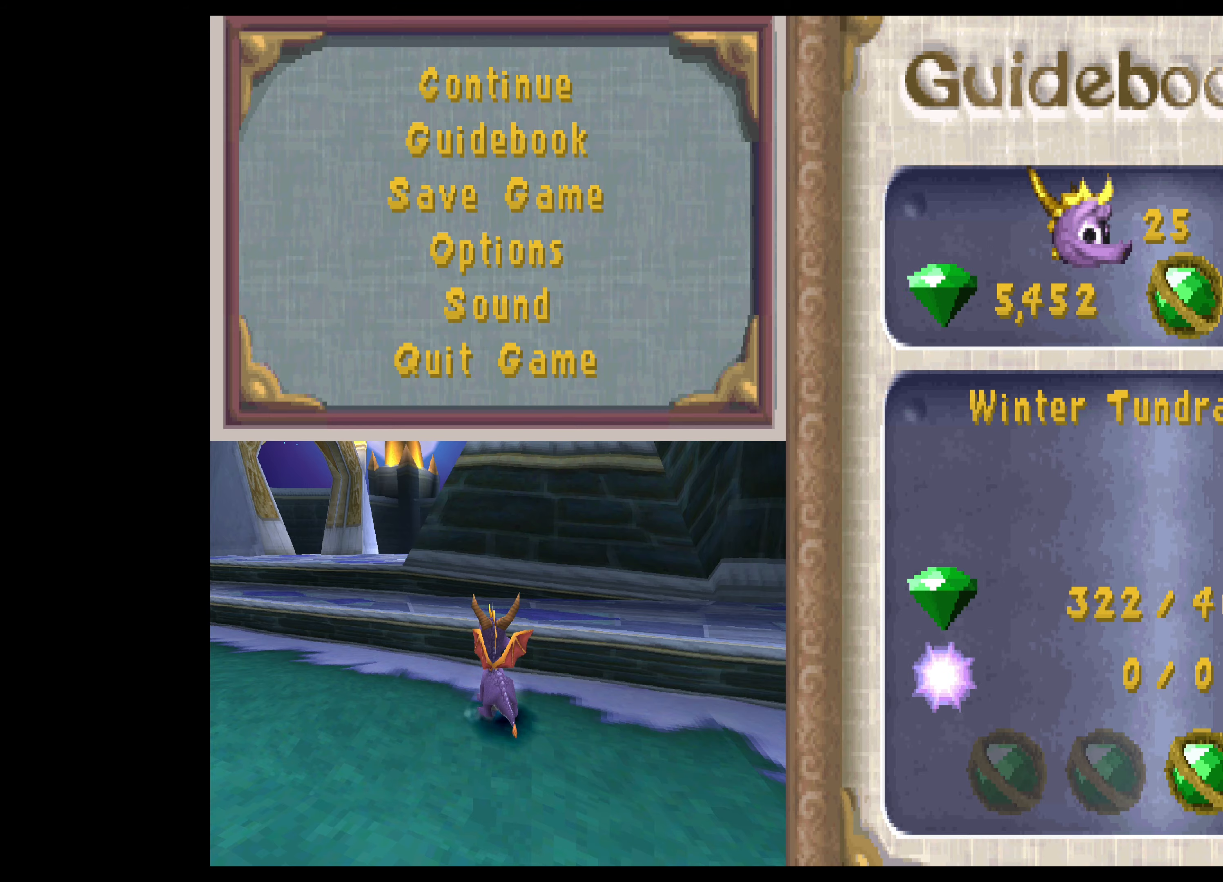
{"dt_ms": 500, "buttons": [], "left_stick": "center", "right_stick": "center", "events": []}
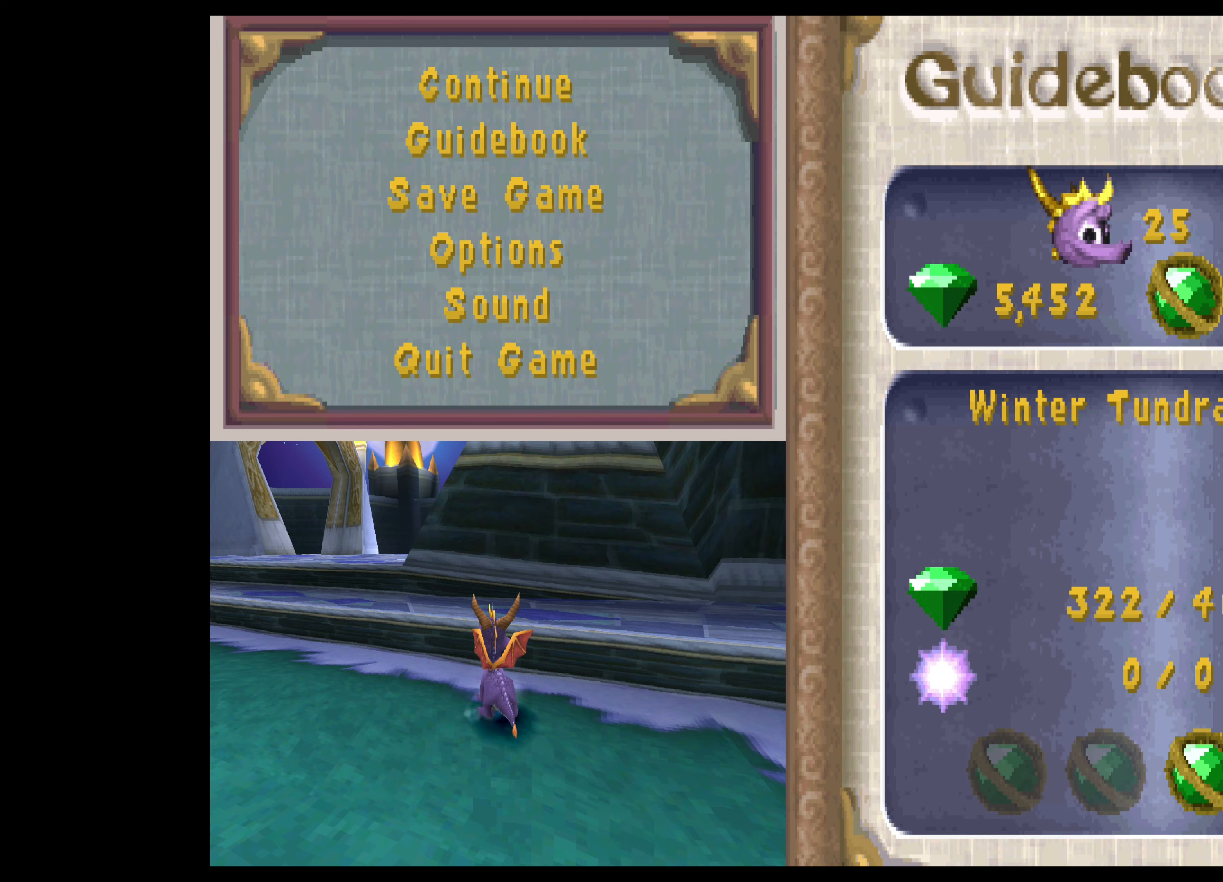
{"dt_ms": 500, "buttons": [], "left_stick": "center", "right_stick": "center", "events": [[67, "DPAD_DOWN", "down"], [184, "DPAD_DOWN", "up"], [267, "CROSS", "down"], [484, "CROSS", "up"]]}
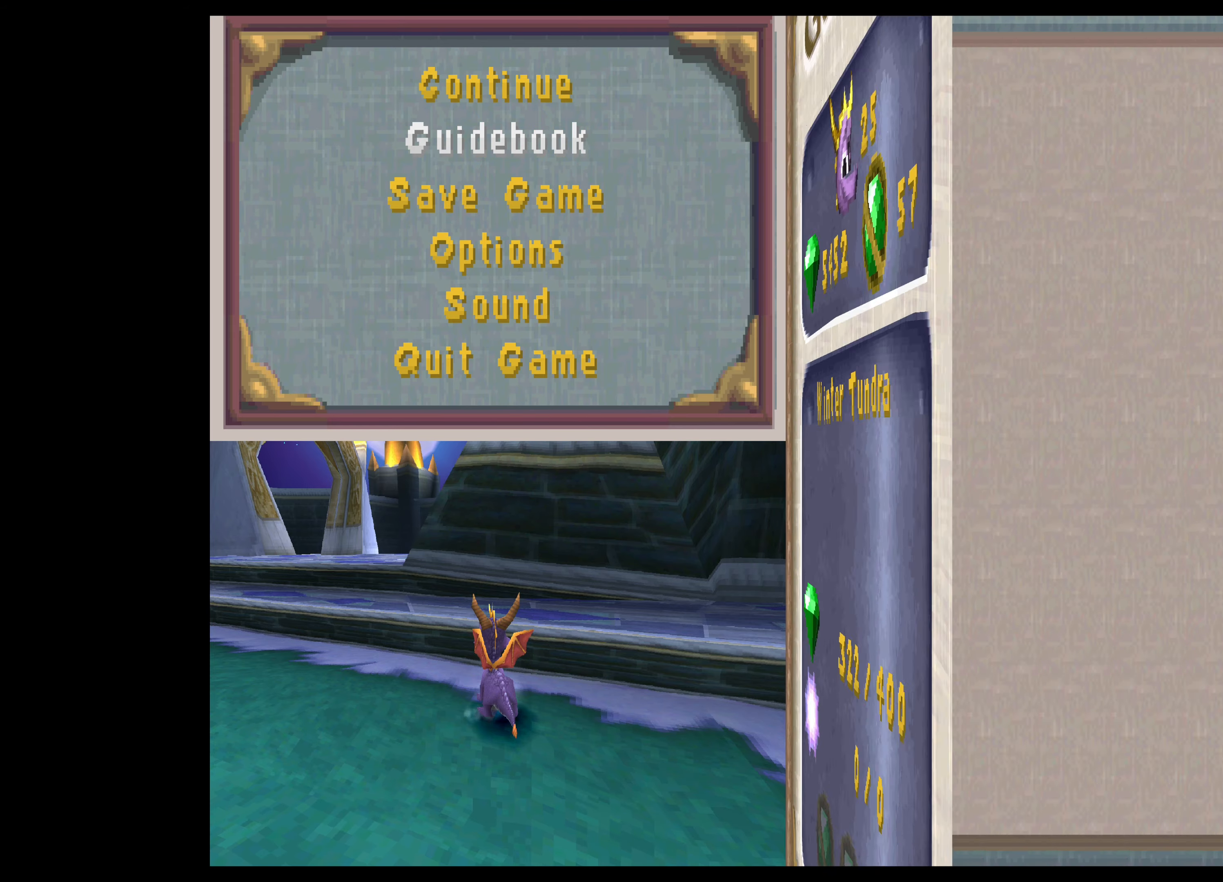
{"dt_ms": 500, "buttons": [], "left_stick": "center", "right_stick": "center", "events": []}
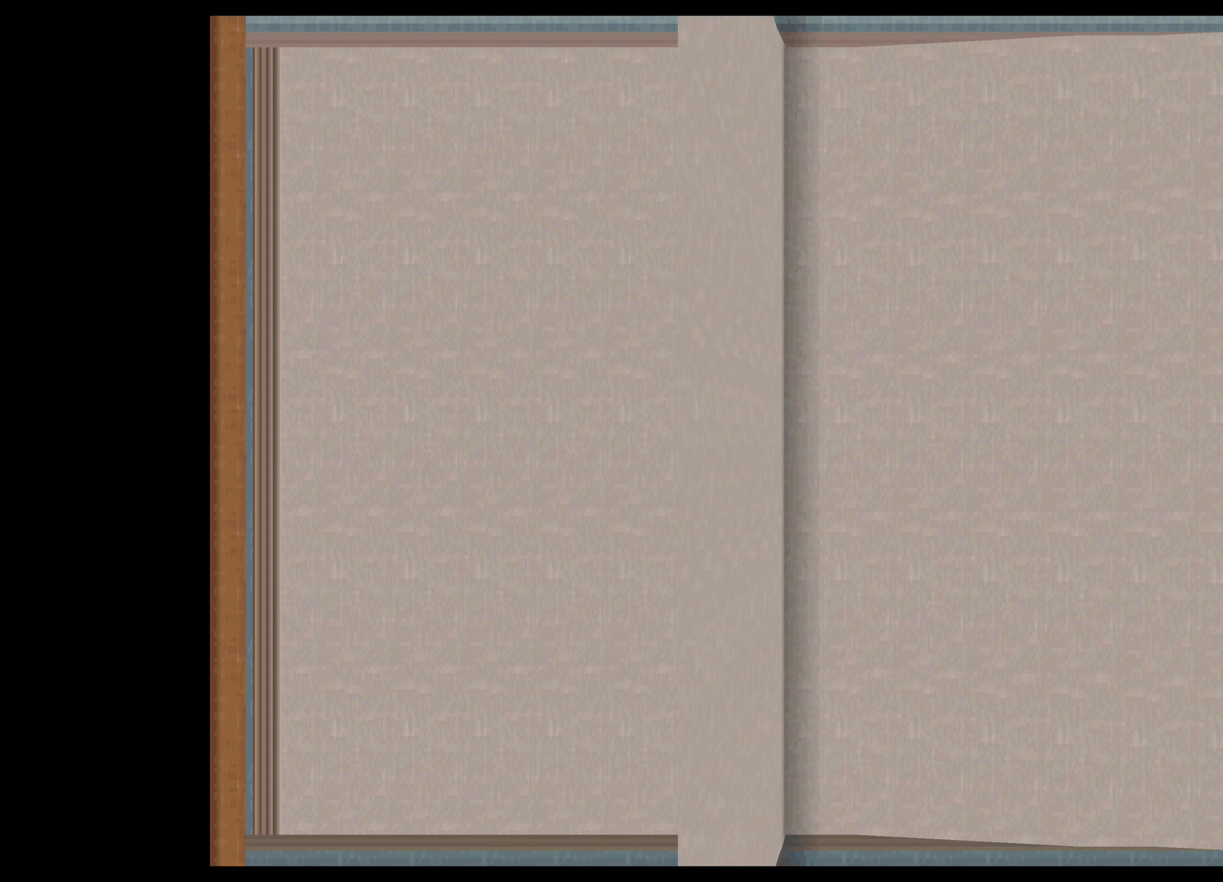
{"dt_ms": 500, "buttons": [], "left_stick": "center", "right_stick": "center", "events": []}
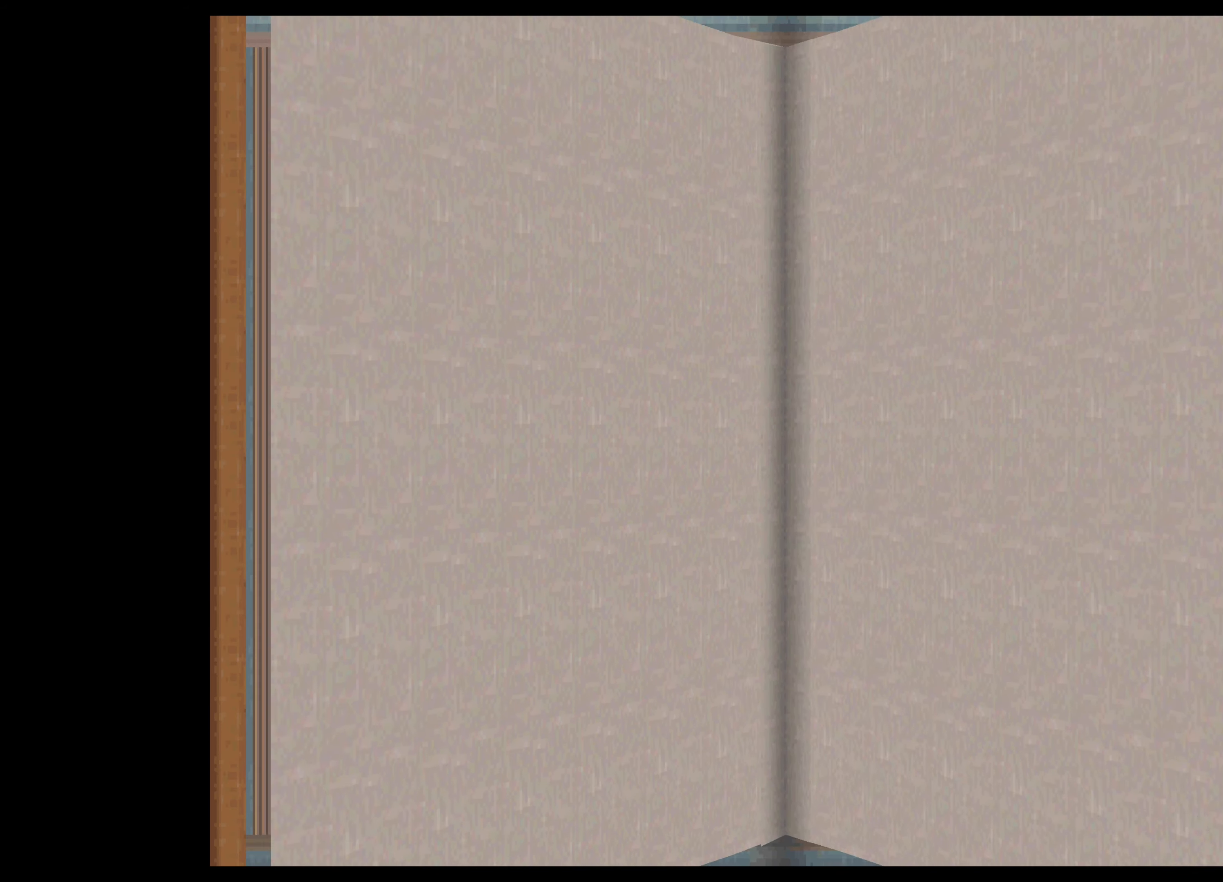
{"dt_ms": 500, "buttons": [], "left_stick": "center", "right_stick": "center", "events": []}